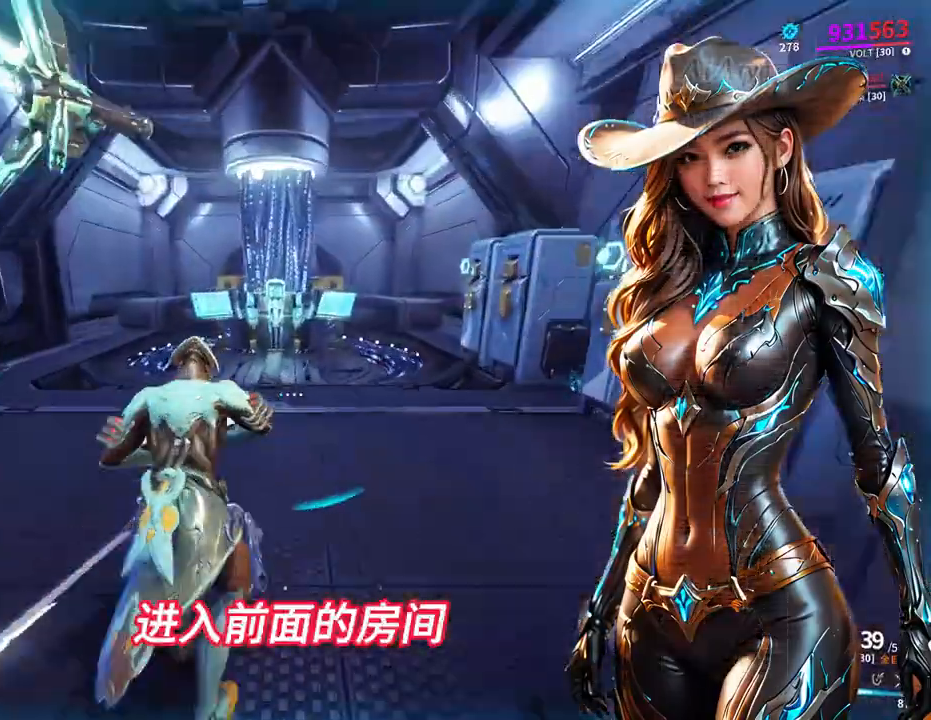
Gameplay with a controller (Xbox layout); each line is a JSON object with the inputs held at the frame after it. "events" lists button and stick changes between this image and that frame as [ms after this image, input, new state], when the widget could be followed in between. Not read: L3 R3.
{"buttons": [], "left_stick": "up", "right_stick": "center", "events": []}
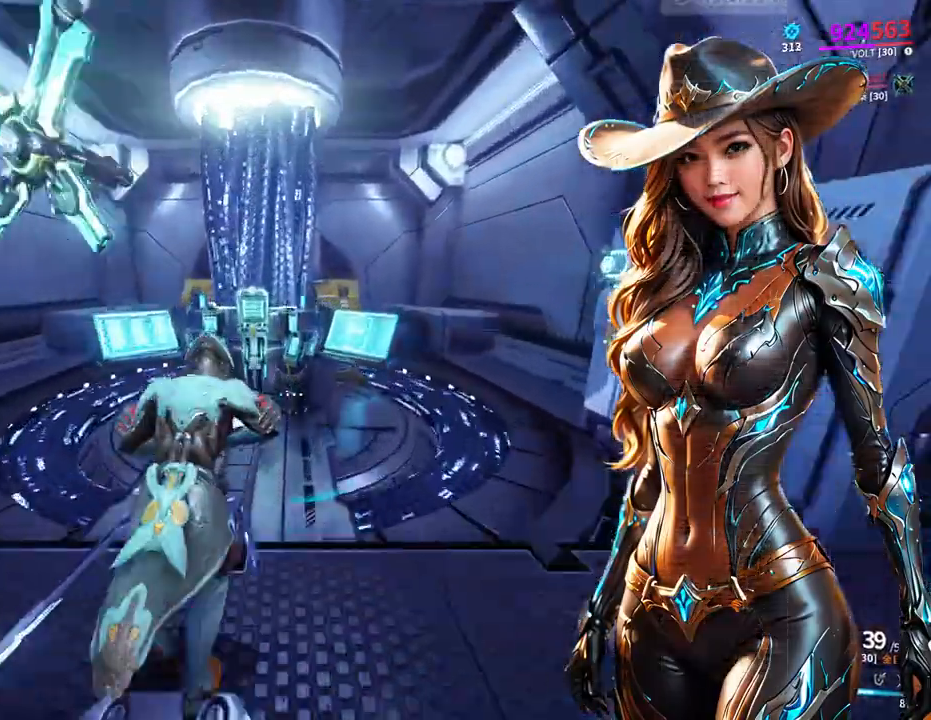
{"buttons": [], "left_stick": "center", "right_stick": "center", "events": [[367, "left_stick", "center"], [433, "X", "down"], [500, "X", "up"]]}
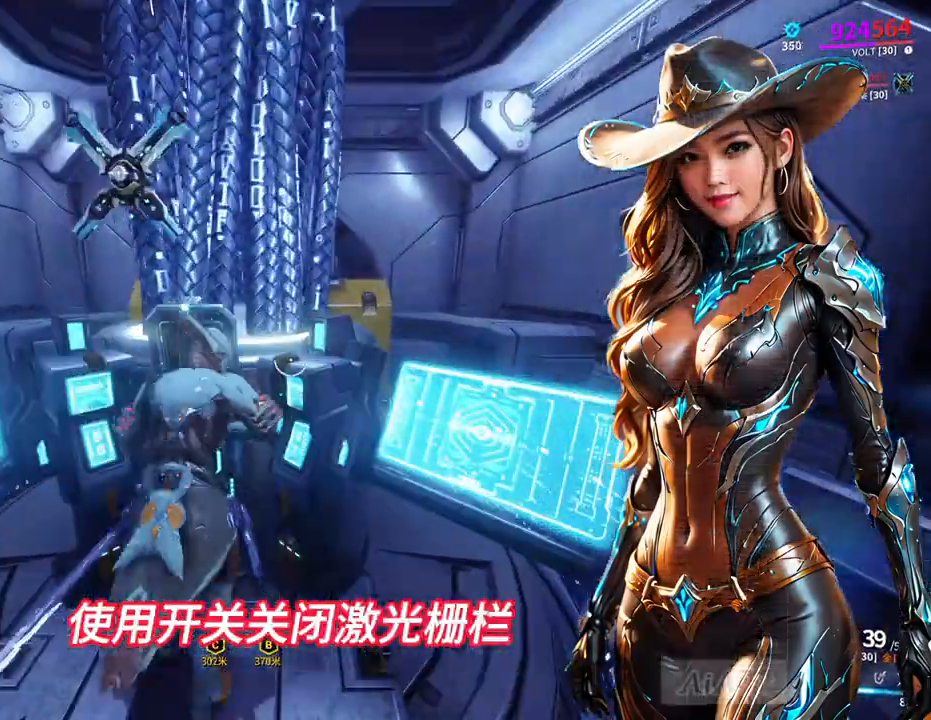
{"buttons": [], "left_stick": "down-right", "right_stick": "right", "events": [[133, "left_stick", "down-right"], [233, "right_stick", "right"]]}
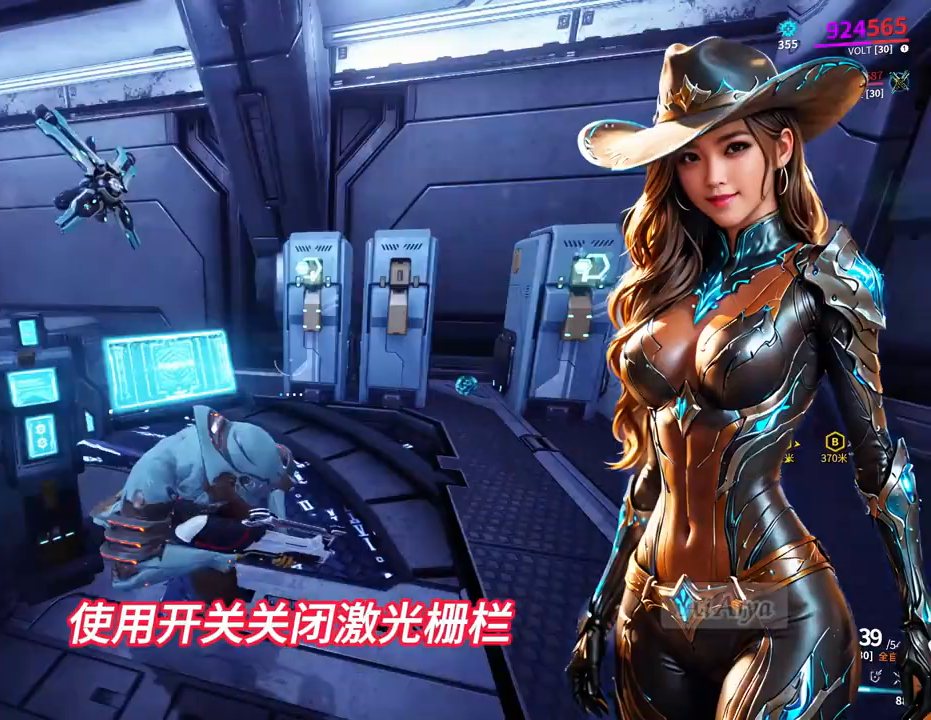
{"buttons": [], "left_stick": "up-right", "right_stick": "right", "events": [[67, "left_stick", "up-right"], [133, "left_stick", "up"], [167, "right_stick", "center"], [333, "left_stick", "up-right"], [433, "right_stick", "right"]]}
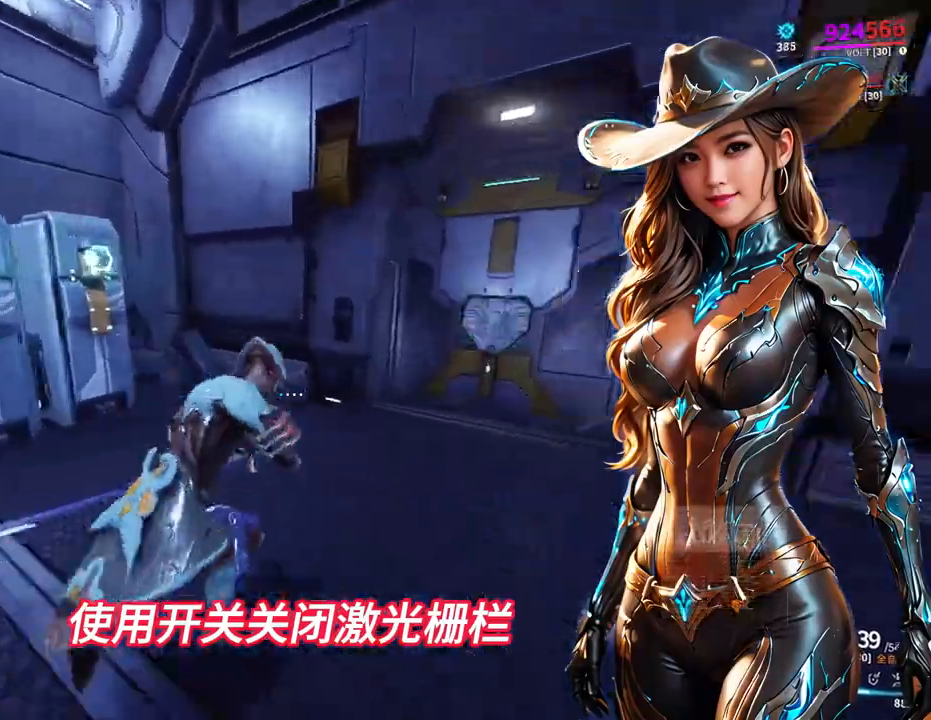
{"buttons": ["A", "B"], "left_stick": "up", "right_stick": "center", "events": [[67, "left_stick", "up"], [67, "right_stick", "center"], [467, "A", "down"], [500, "B", "down"]]}
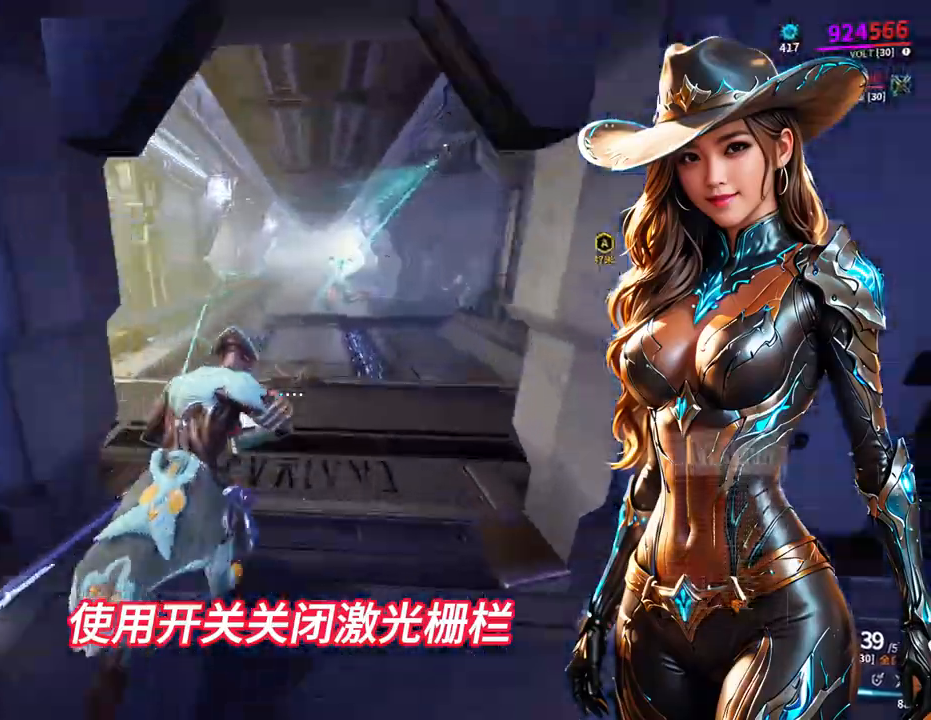
{"buttons": [], "left_stick": "up", "right_stick": "center"}
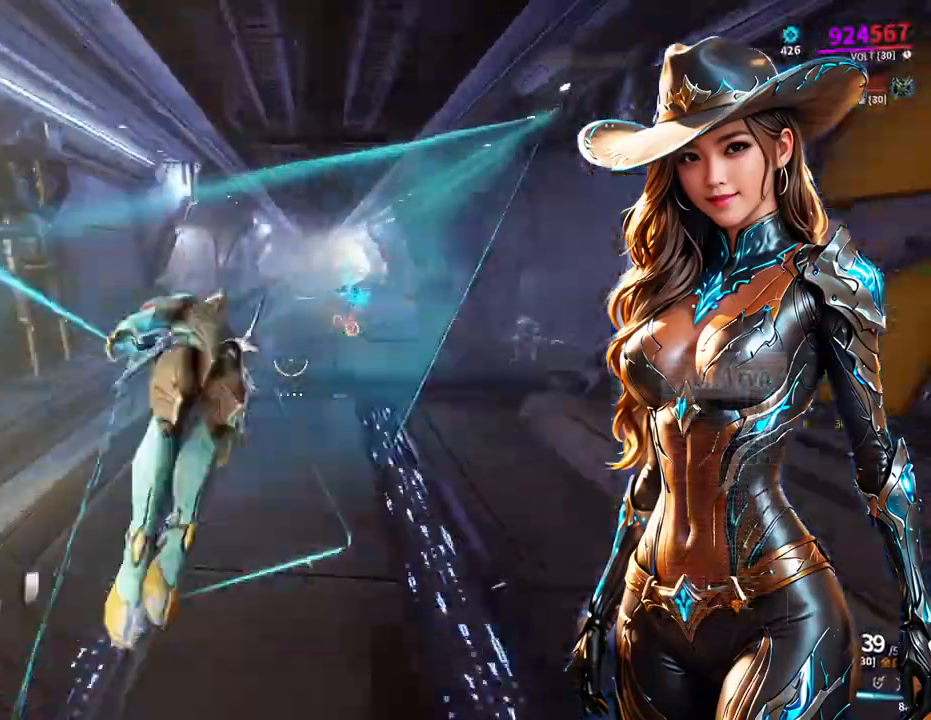
{"buttons": [], "left_stick": "up-right", "right_stick": "center", "events": [[300, "left_stick", "up-right"]]}
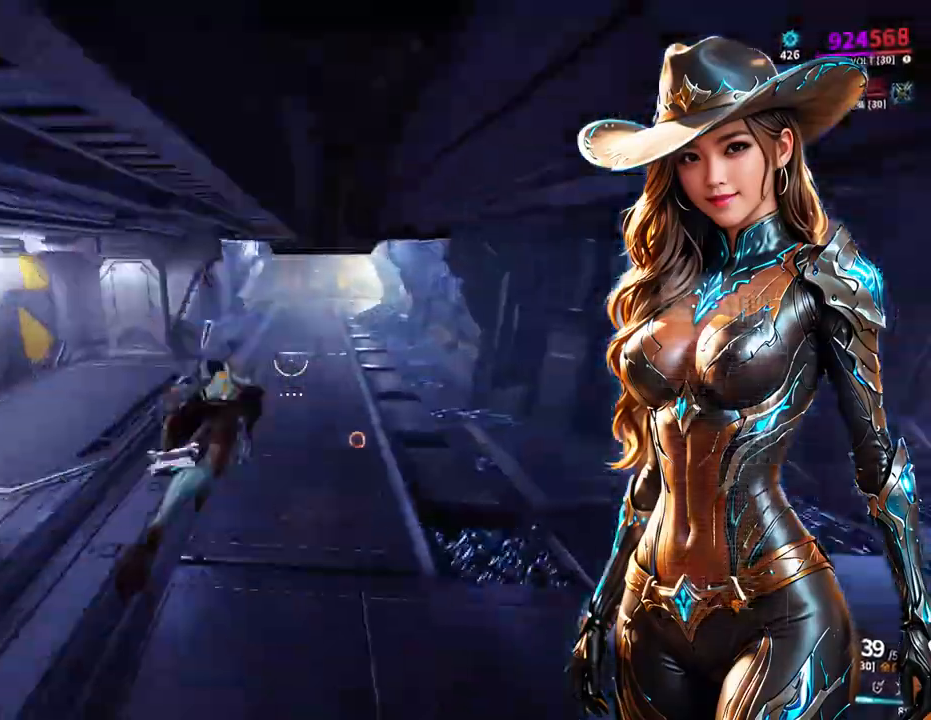
{"buttons": ["L1"], "left_stick": "up", "right_stick": "center", "events": [[33, "left_stick", "up"], [167, "right_stick", "right"], [300, "right_stick", "center"], [500, "L1", "down"]]}
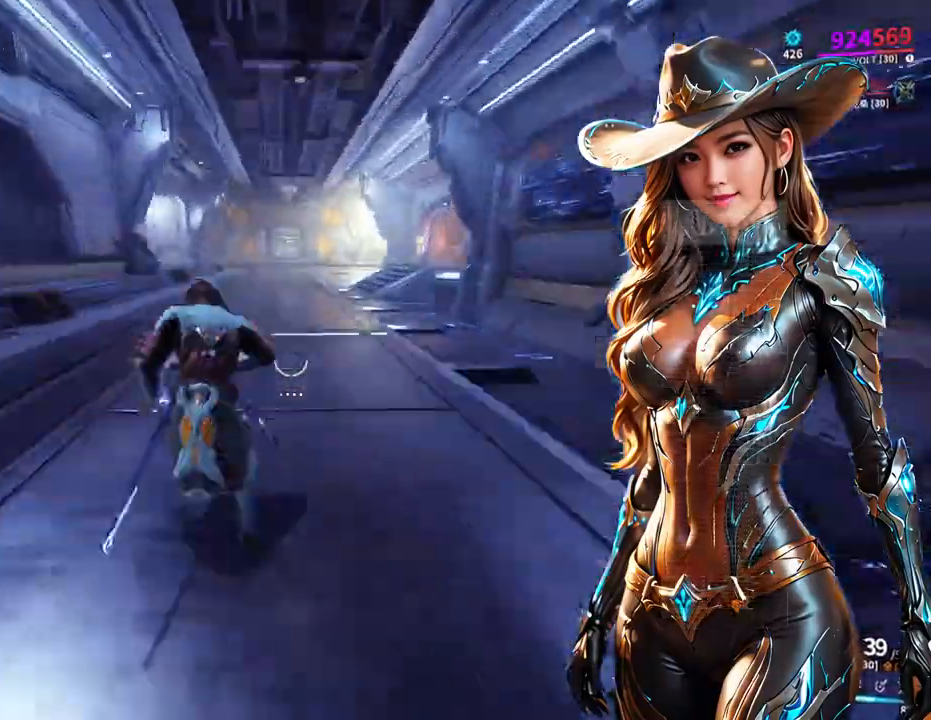
{"buttons": [], "left_stick": "up", "right_stick": "center", "events": [[100, "L1", "up"], [167, "right_stick", "right"], [300, "L1", "down"], [300, "right_stick", "center"], [367, "L1", "up"]]}
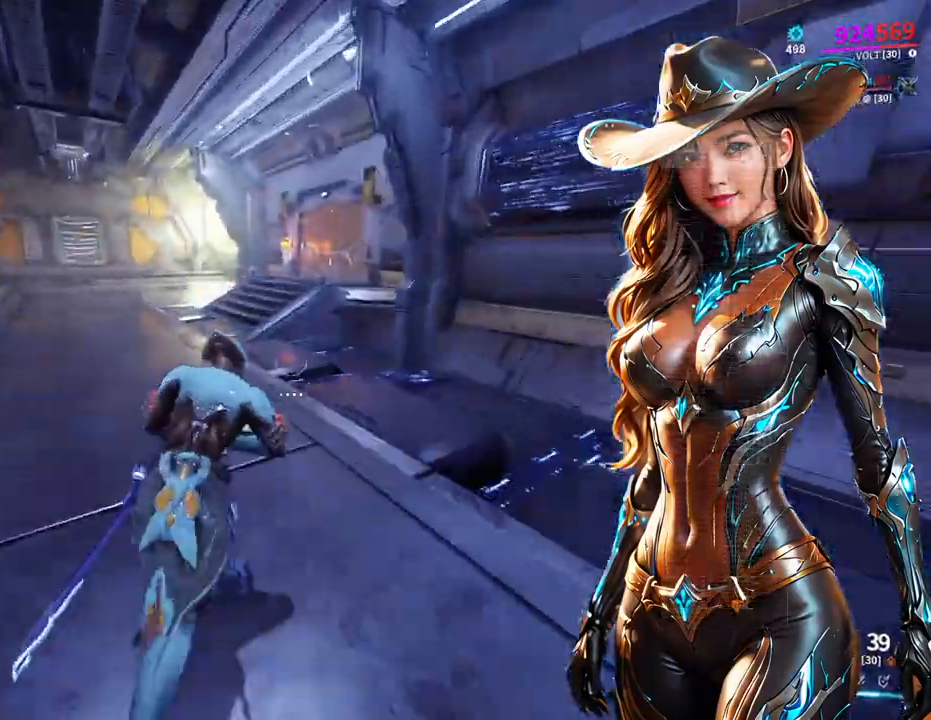
{"buttons": [], "left_stick": "up", "right_stick": "right", "events": [[400, "right_stick", "right"]]}
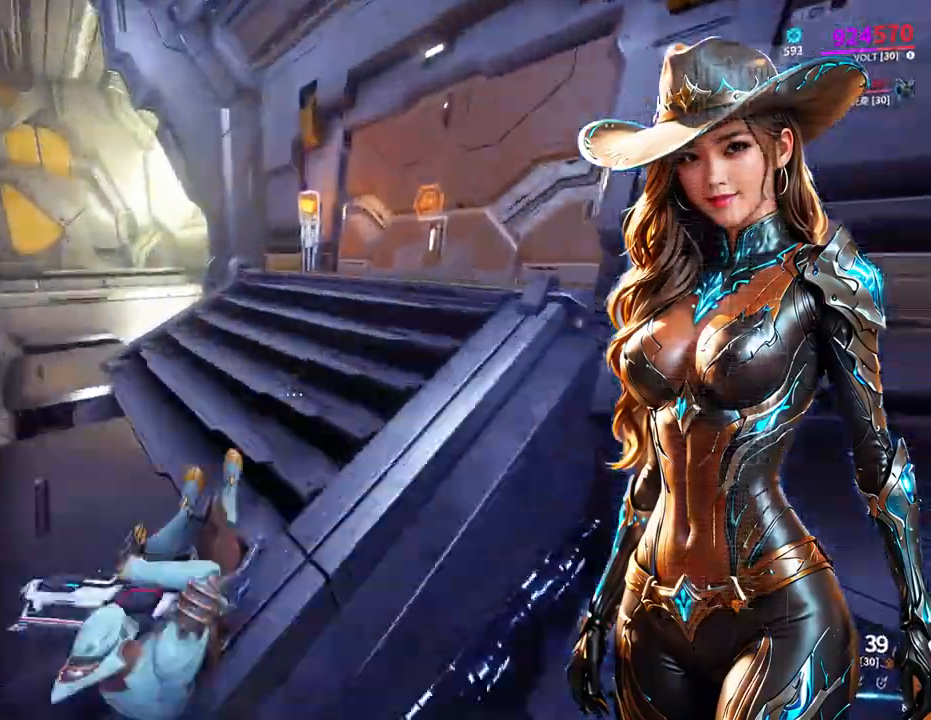
{"buttons": ["X"], "left_stick": "center", "right_stick": "center", "events": [[33, "right_stick", "center"], [433, "left_stick", "center"], [500, "X", "down"]]}
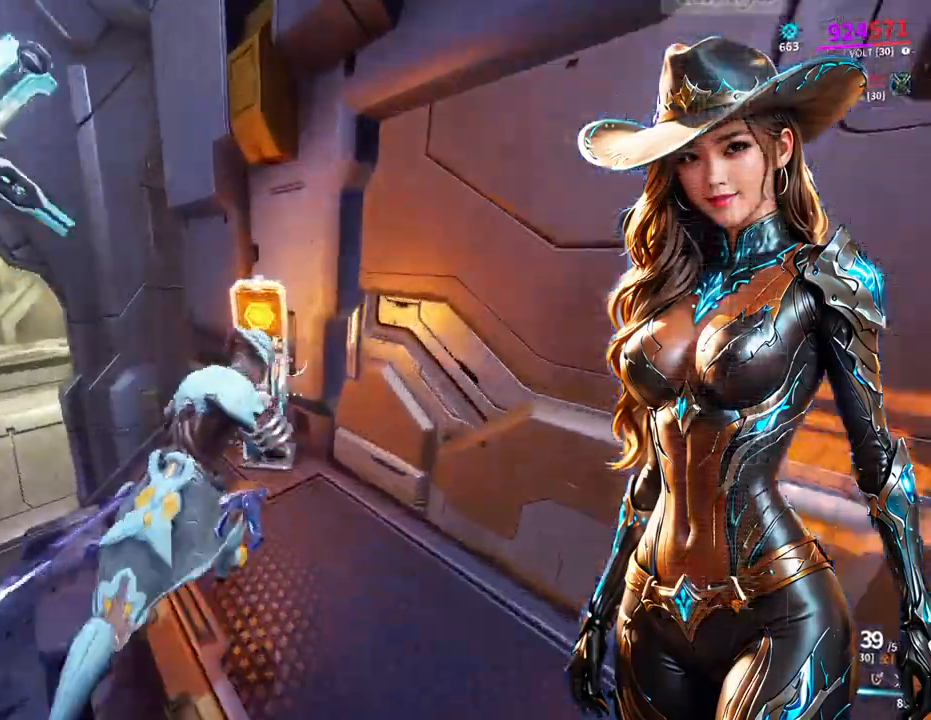
{"buttons": [], "left_stick": "center", "right_stick": "center", "events": [[67, "X", "up"]]}
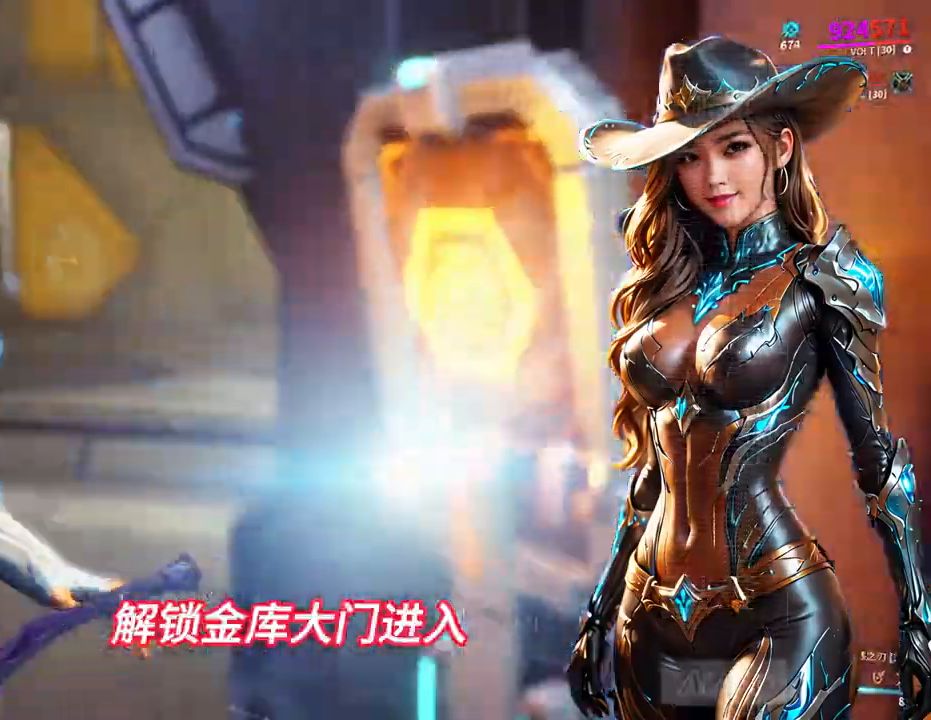
{"buttons": [], "left_stick": "center", "right_stick": "center"}
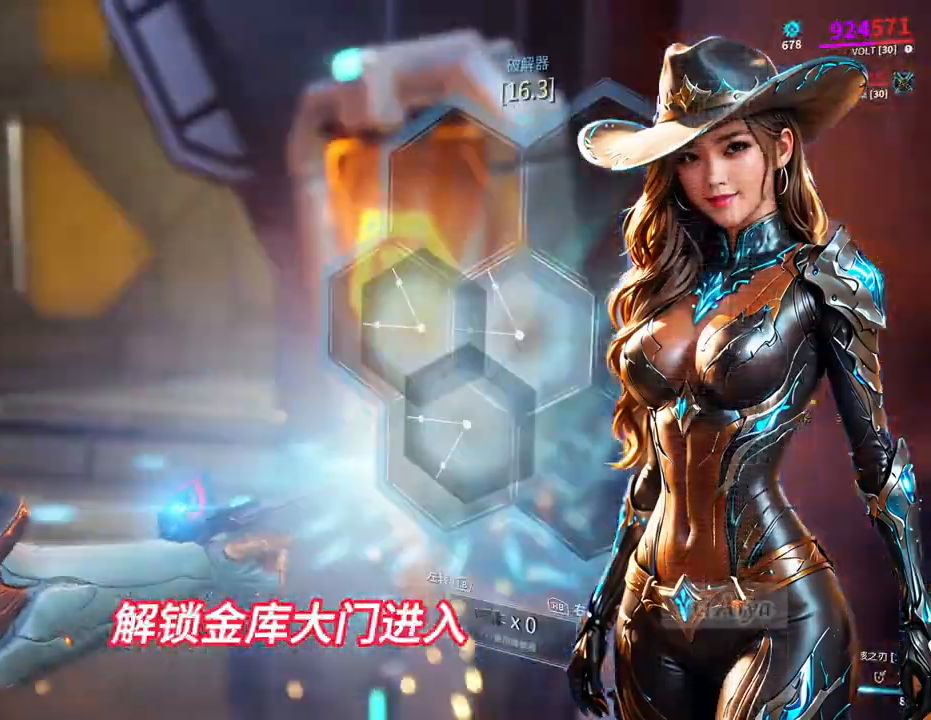
{"buttons": [], "left_stick": "center", "right_stick": "center", "events": [[300, "X", "down"], [367, "X", "up"]]}
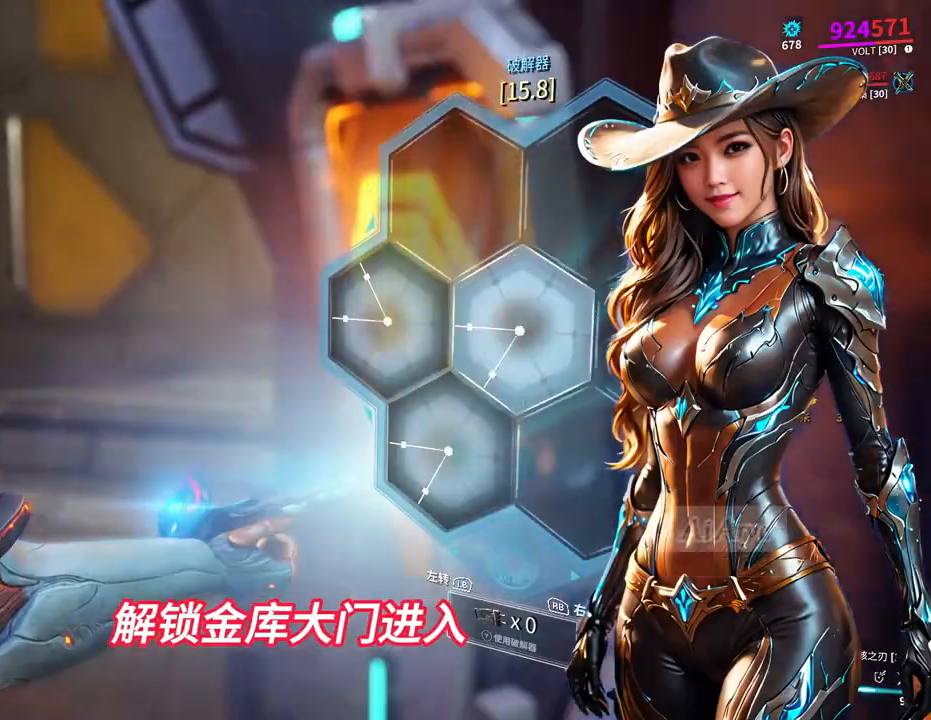
{"buttons": ["A"], "left_stick": "left", "right_stick": "center", "events": [[33, "left_stick", "left"], [300, "A", "down"], [367, "A", "up"], [433, "A", "down"]]}
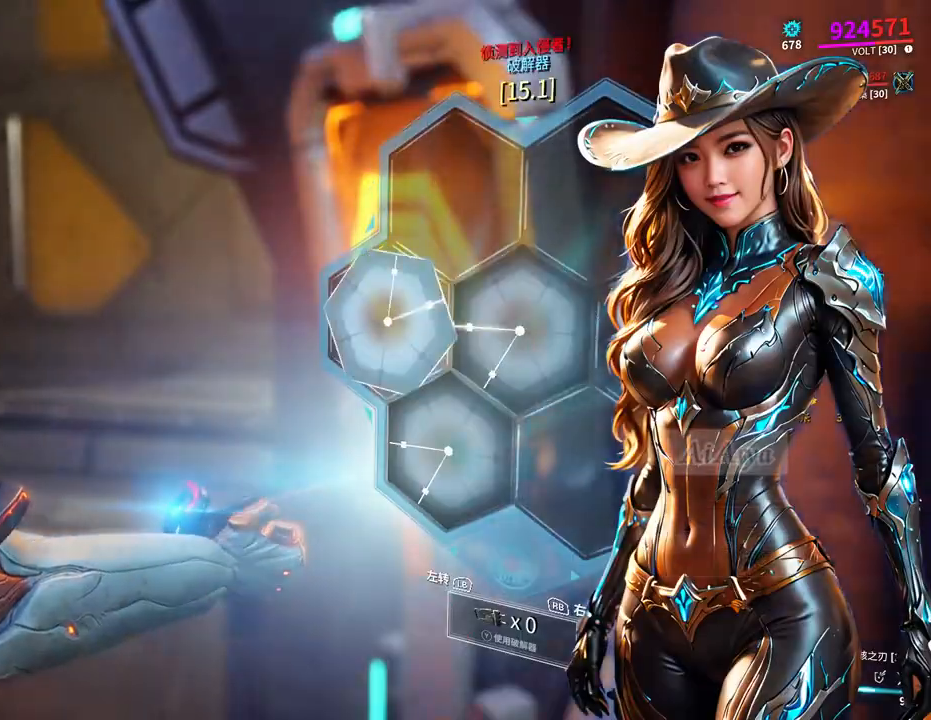
{"buttons": ["A"], "left_stick": "down-left", "right_stick": "center", "events": [[33, "A", "up"], [67, "A", "down"], [167, "A", "up"], [167, "left_stick", "down-left"], [333, "A", "down"], [400, "A", "up"], [467, "A", "down"]]}
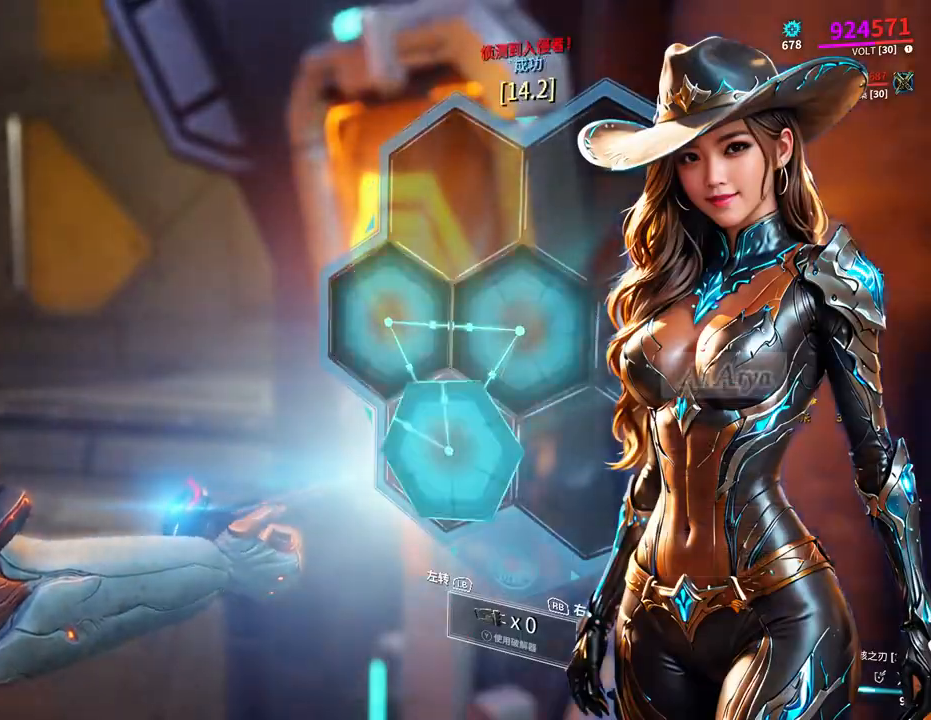
{"buttons": [], "left_stick": "center", "right_stick": "center", "events": [[67, "A", "up"], [100, "A", "down"], [167, "A", "up"], [267, "left_stick", "center"]]}
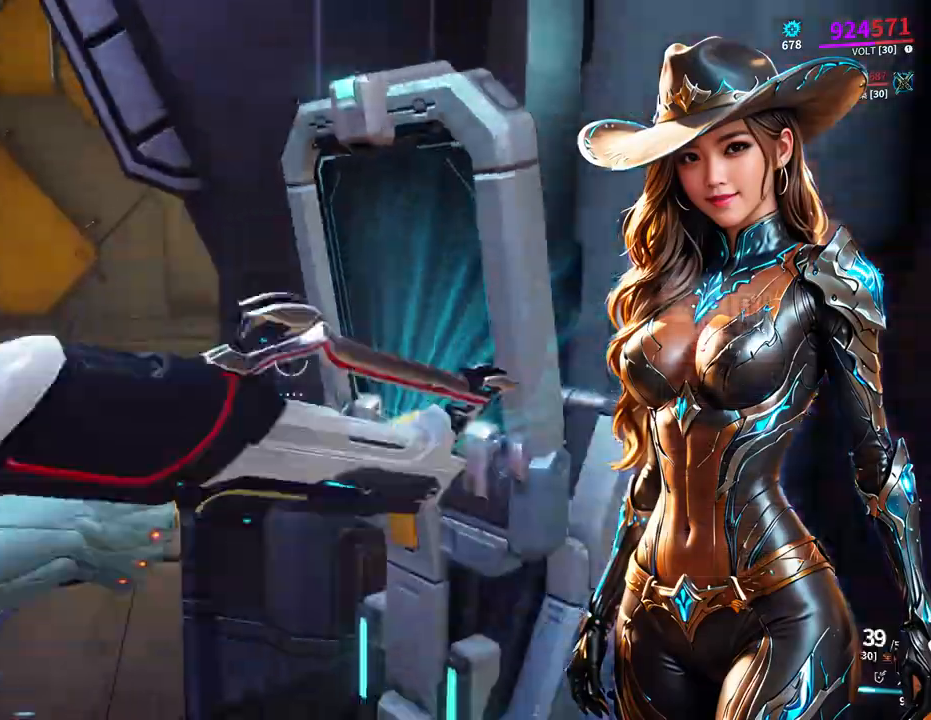
{"buttons": [], "left_stick": "right", "right_stick": "center", "events": [[433, "left_stick", "right"]]}
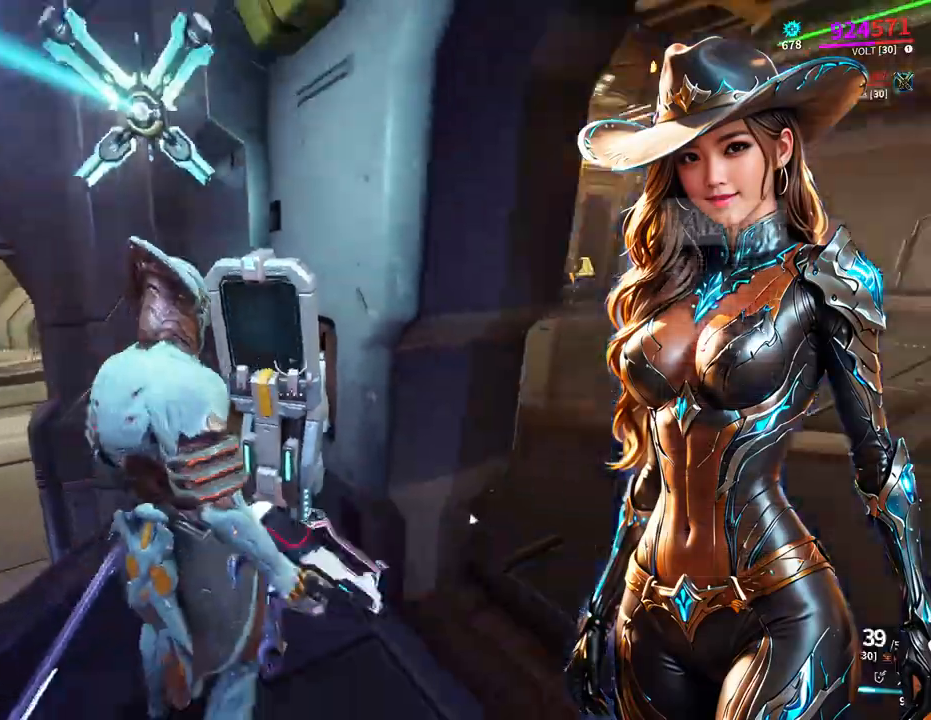
{"buttons": [], "left_stick": "up-right", "right_stick": "center", "events": [[33, "right_stick", "right"], [233, "right_stick", "center"], [367, "left_stick", "up-right"]]}
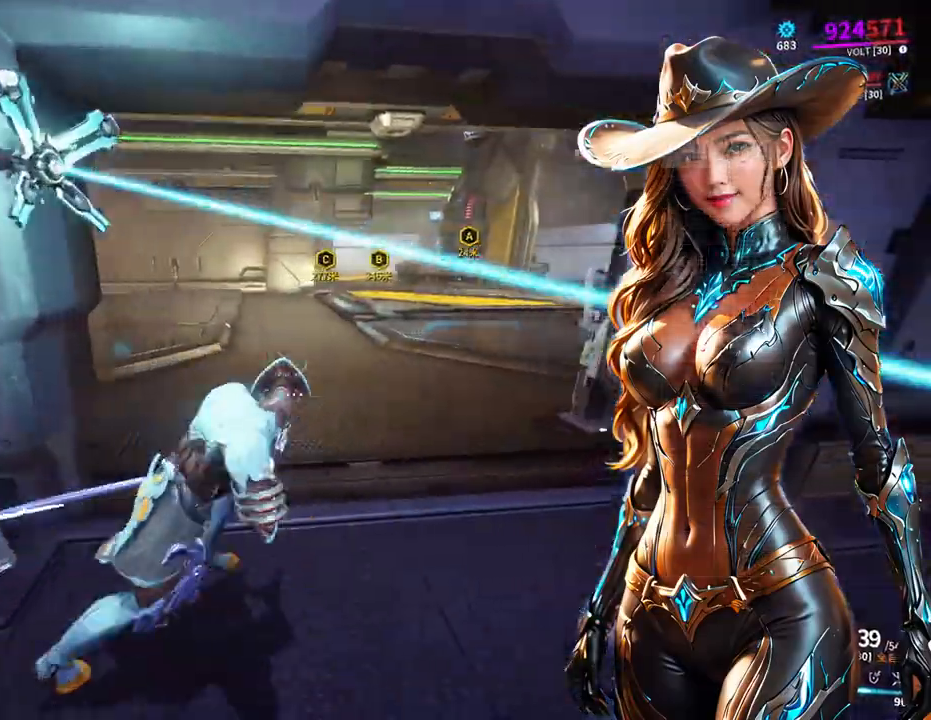
{"buttons": [], "left_stick": "up", "right_stick": "center", "events": [[33, "left_stick", "up"], [33, "right_stick", "up-right"], [133, "right_stick", "center"], [233, "A", "down"], [300, "A", "up"]]}
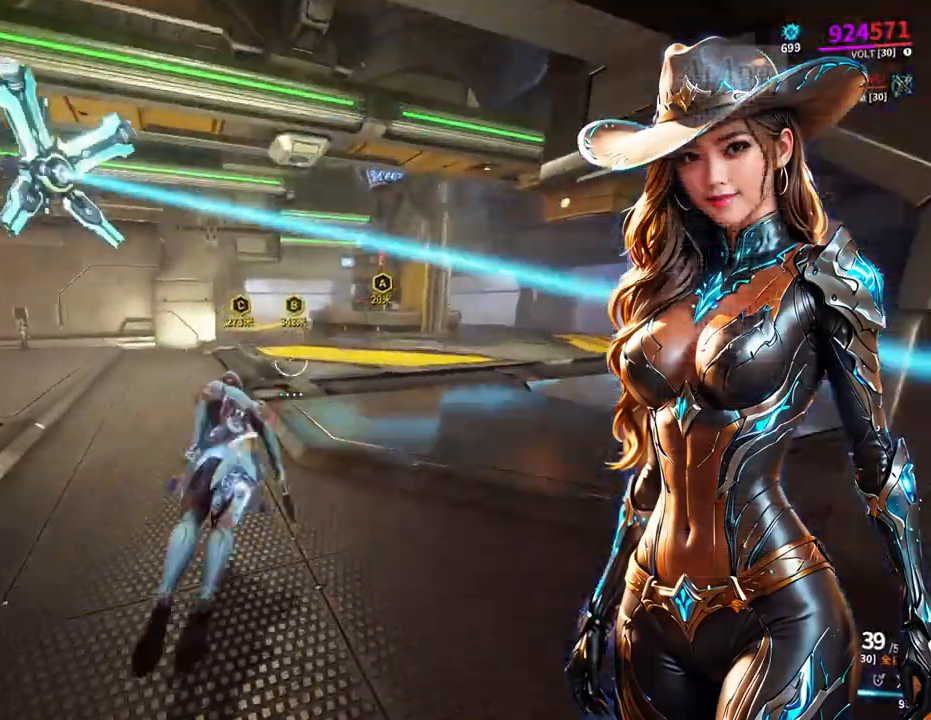
{"buttons": [], "left_stick": "up", "right_stick": "center", "events": [[33, "left_stick", "up-right"], [200, "A", "down"], [267, "A", "up"], [433, "left_stick", "up"]]}
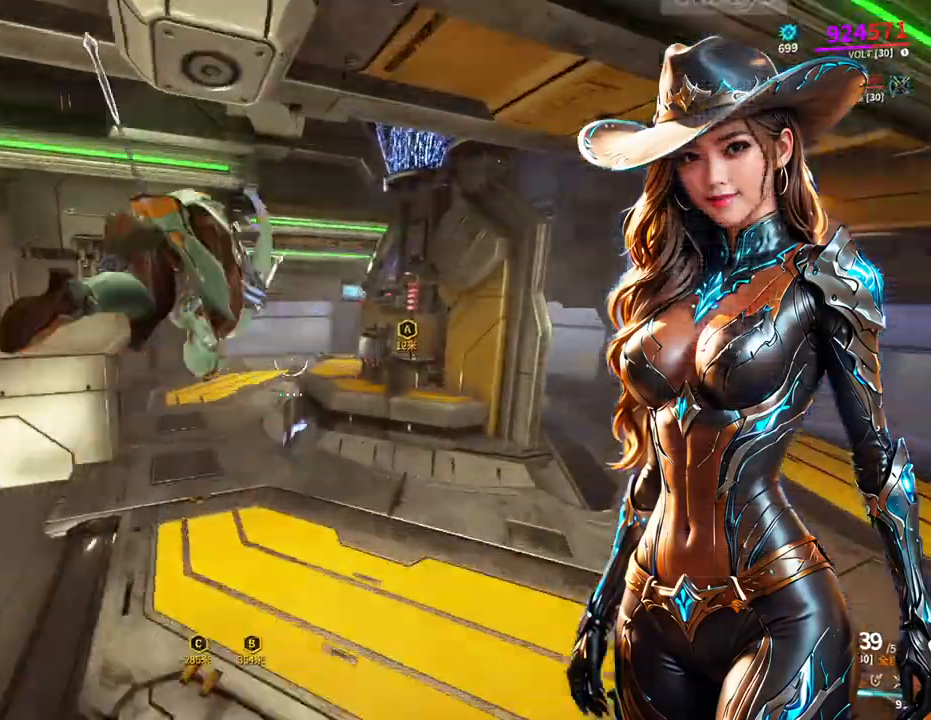
{"buttons": [], "left_stick": "up-left", "right_stick": "right", "events": [[100, "right_stick", "down-right"], [133, "left_stick", "up-left"], [233, "right_stick", "center"], [467, "right_stick", "right"]]}
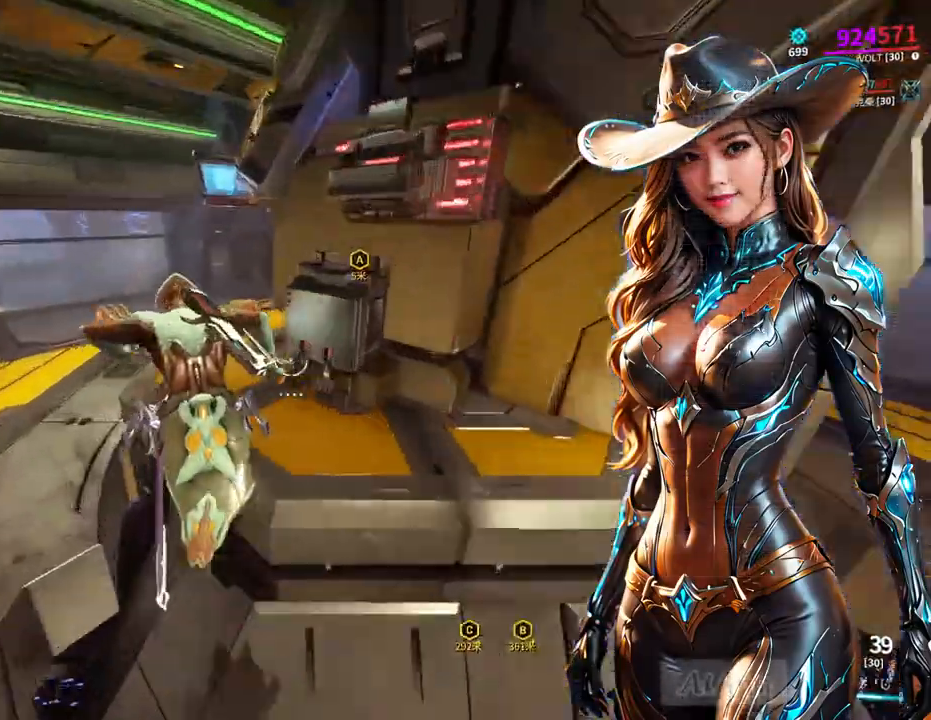
{"buttons": [], "left_stick": "up-left", "right_stick": "up-right", "events": [[133, "right_stick", "center"], [467, "right_stick", "up-right"]]}
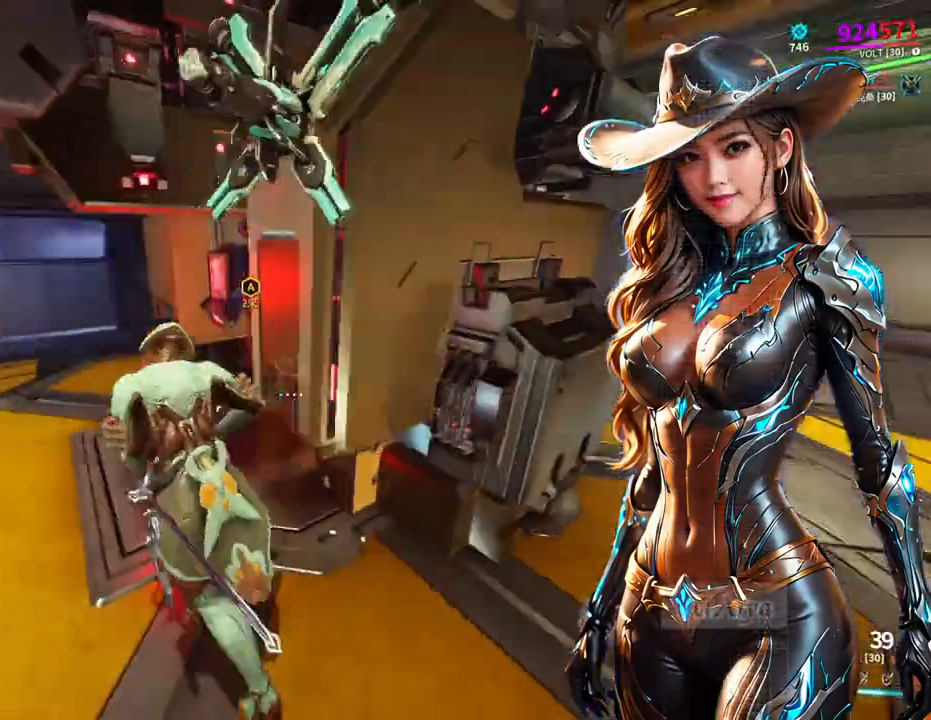
{"buttons": ["X"], "left_stick": "center", "right_stick": "center", "events": [[100, "right_stick", "center"], [200, "left_stick", "up"], [200, "right_stick", "right"], [333, "right_stick", "center"], [400, "left_stick", "center"], [500, "X", "down"]]}
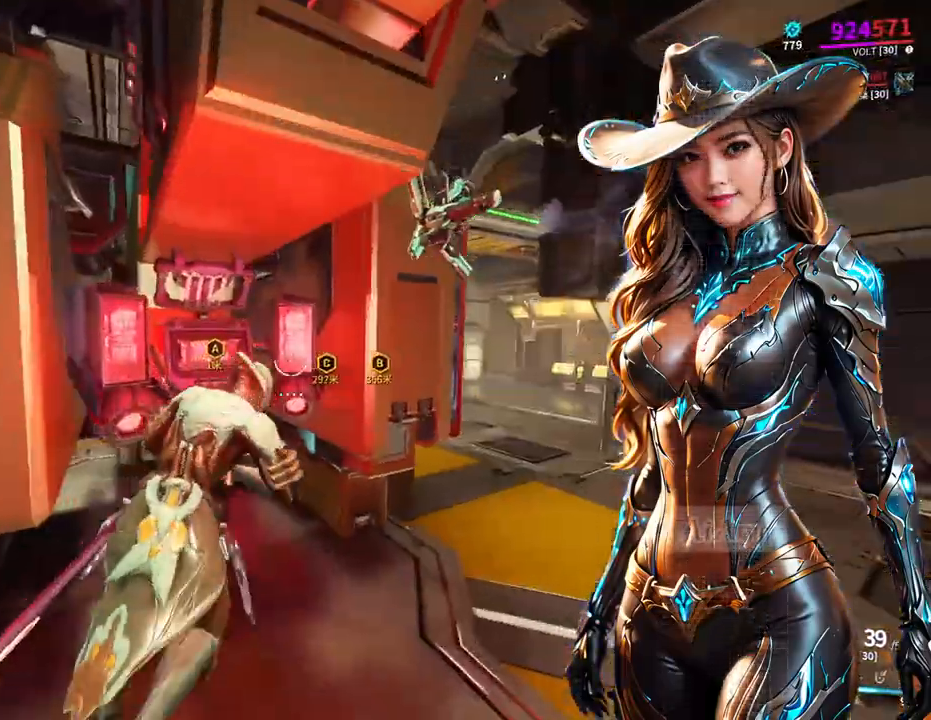
{"buttons": [], "left_stick": "center", "right_stick": "center", "events": [[67, "X", "up"]]}
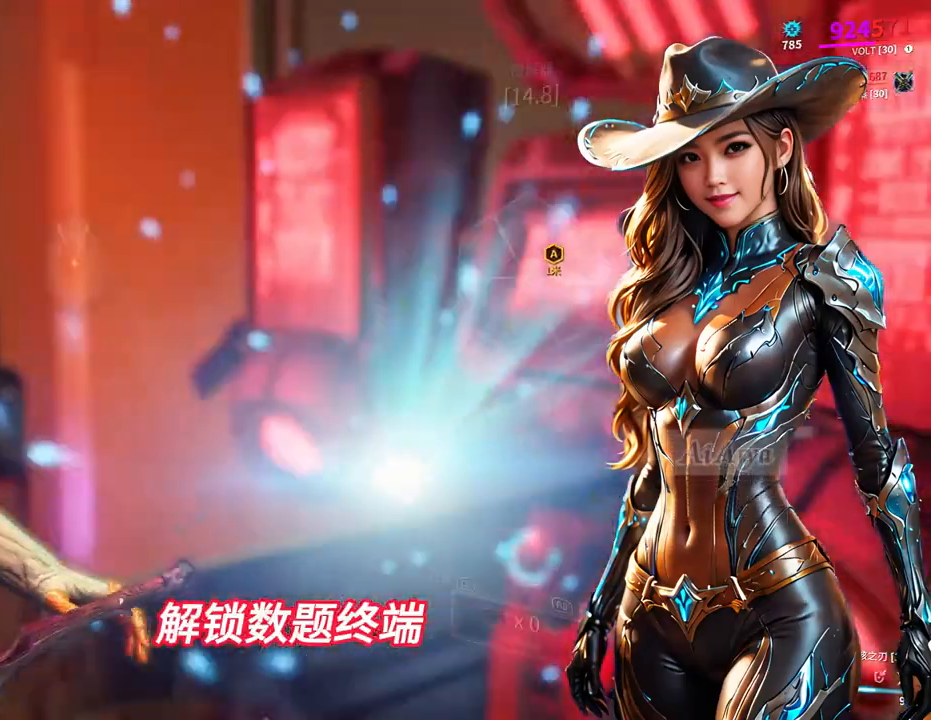
{"buttons": [], "left_stick": "center", "right_stick": "center", "events": []}
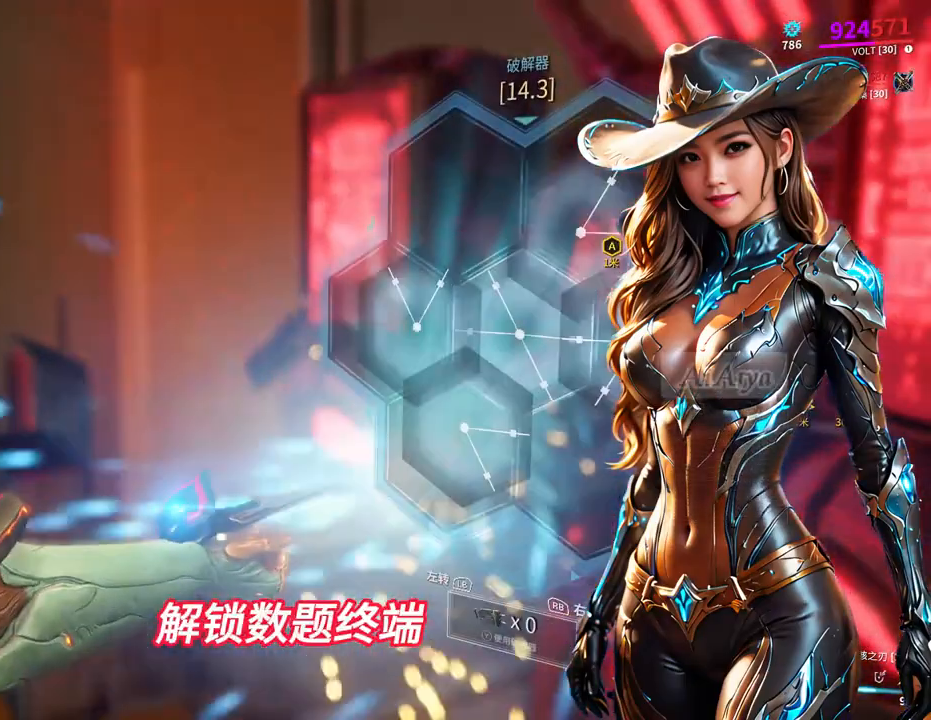
{"buttons": [], "left_stick": "center", "right_stick": "center", "events": [[333, "X", "down"], [400, "X", "up"]]}
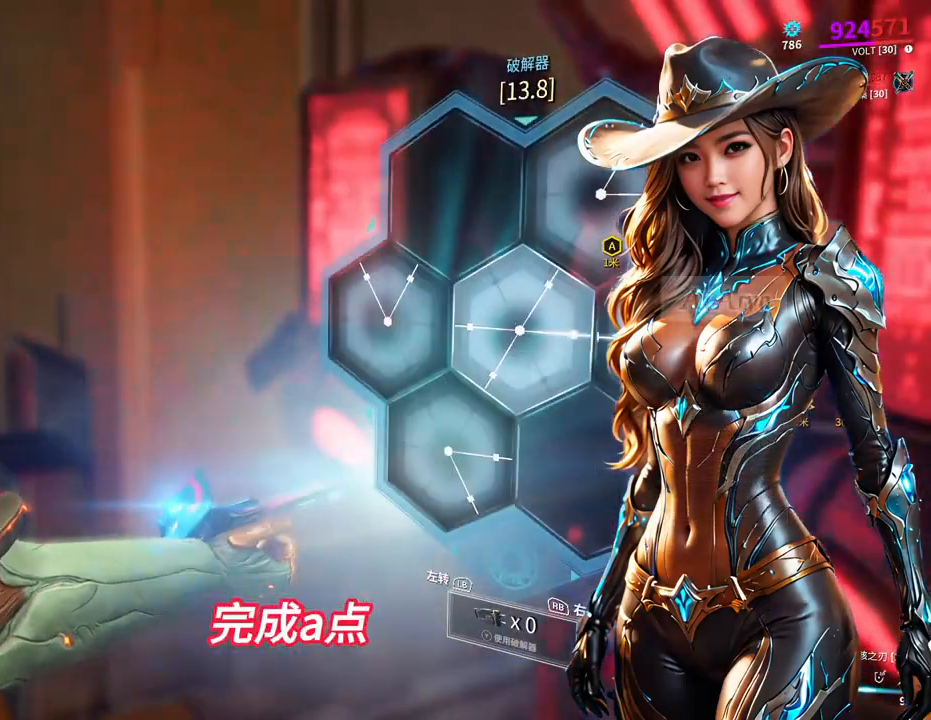
{"buttons": [], "left_stick": "left", "right_stick": "center", "events": [[100, "left_stick", "left"], [333, "A", "down"], [400, "A", "up"]]}
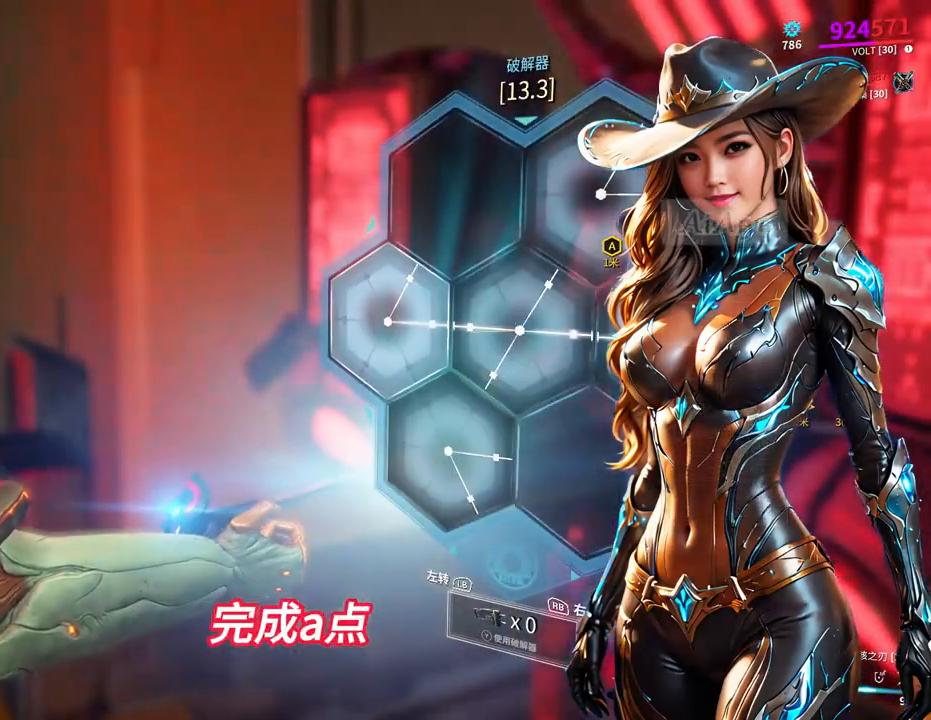
{"buttons": [], "left_stick": "down-left", "right_stick": "center", "events": [[267, "A", "down"], [333, "A", "up"], [433, "left_stick", "down-left"]]}